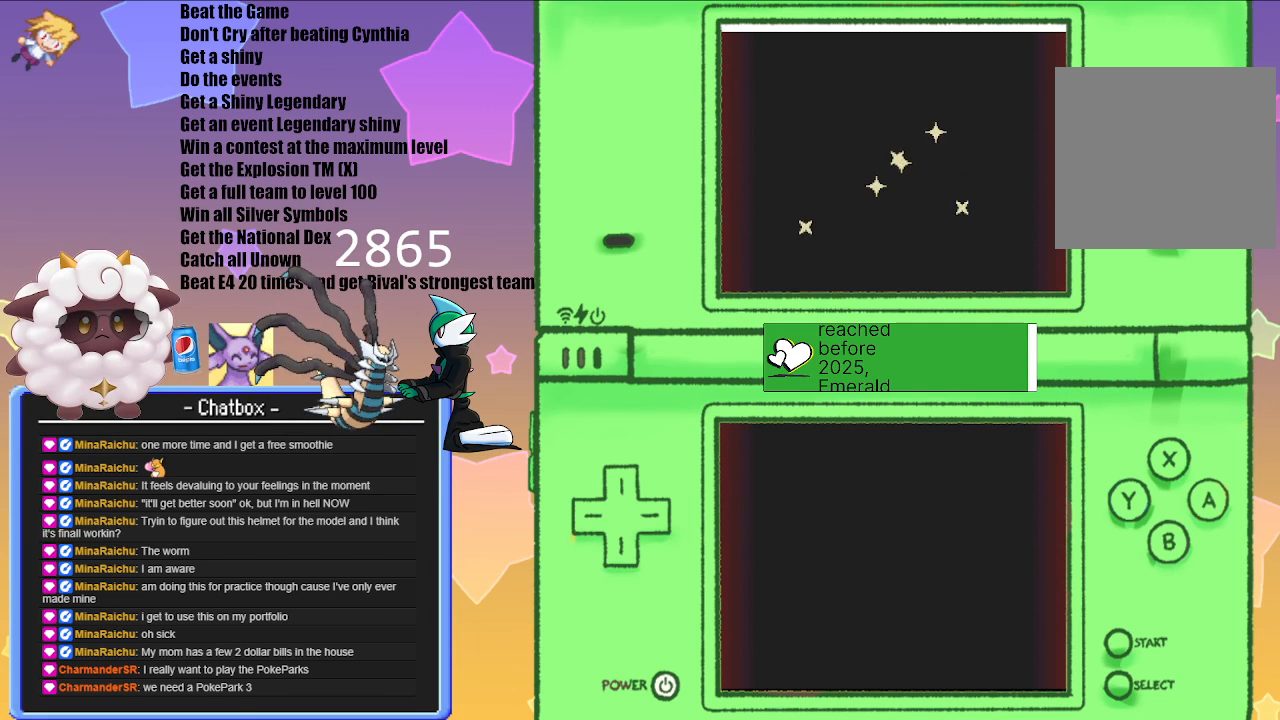
Gameplay with a controller (Nintendo layout); each line is a JSON object with the inputs held at the frame after it. "events" lists button and stick changes between this image and that frame as [ms after this image, input, new state], when the widget could be followed in between. Not read: L2 L3 R2 R3.
{"buttons": [], "left_stick": "center", "right_stick": "center", "events": [[100, "A", "down"], [233, "A", "up"]]}
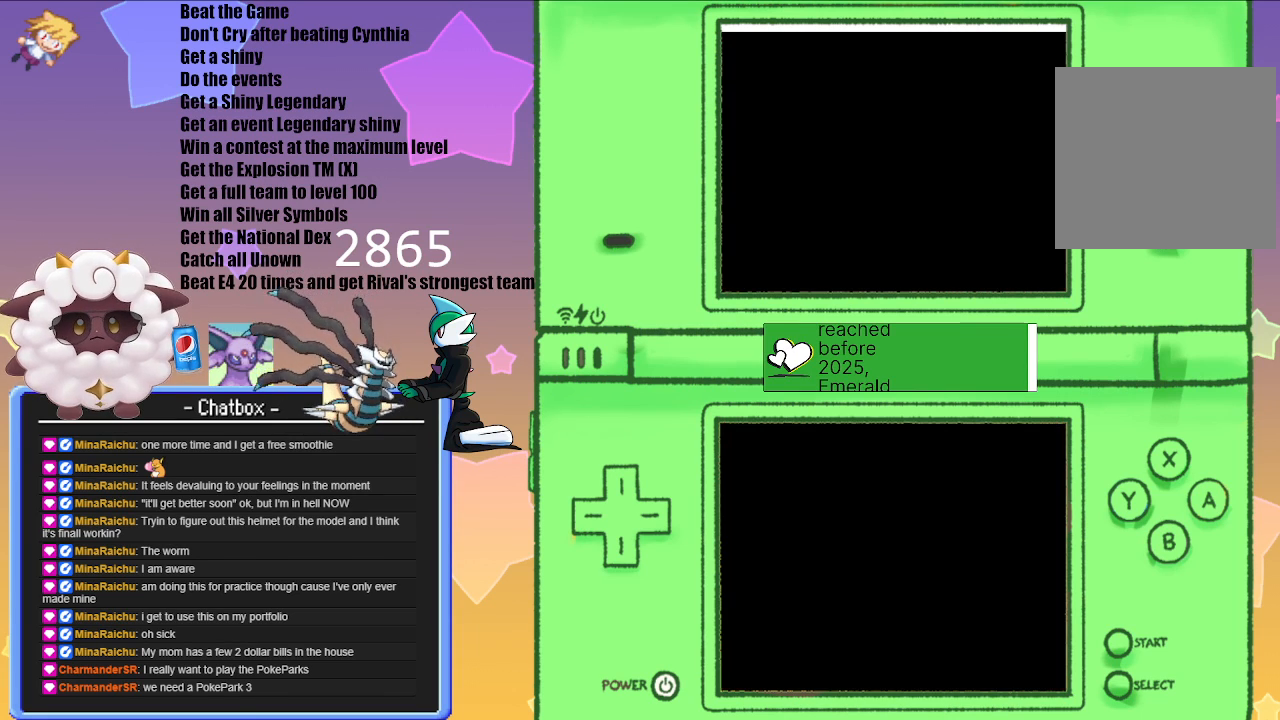
{"buttons": [], "left_stick": "center", "right_stick": "center", "events": []}
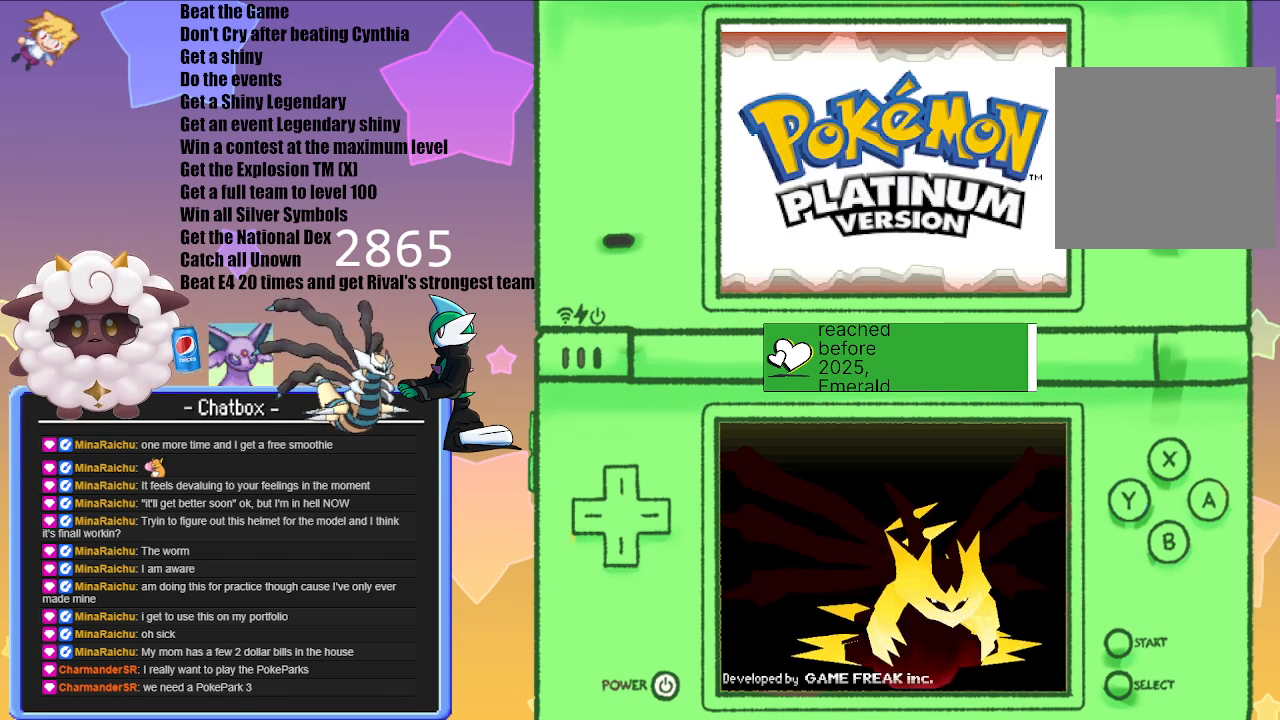
{"buttons": ["A"], "left_stick": "center", "right_stick": "center", "events": [[483, "A", "down"]]}
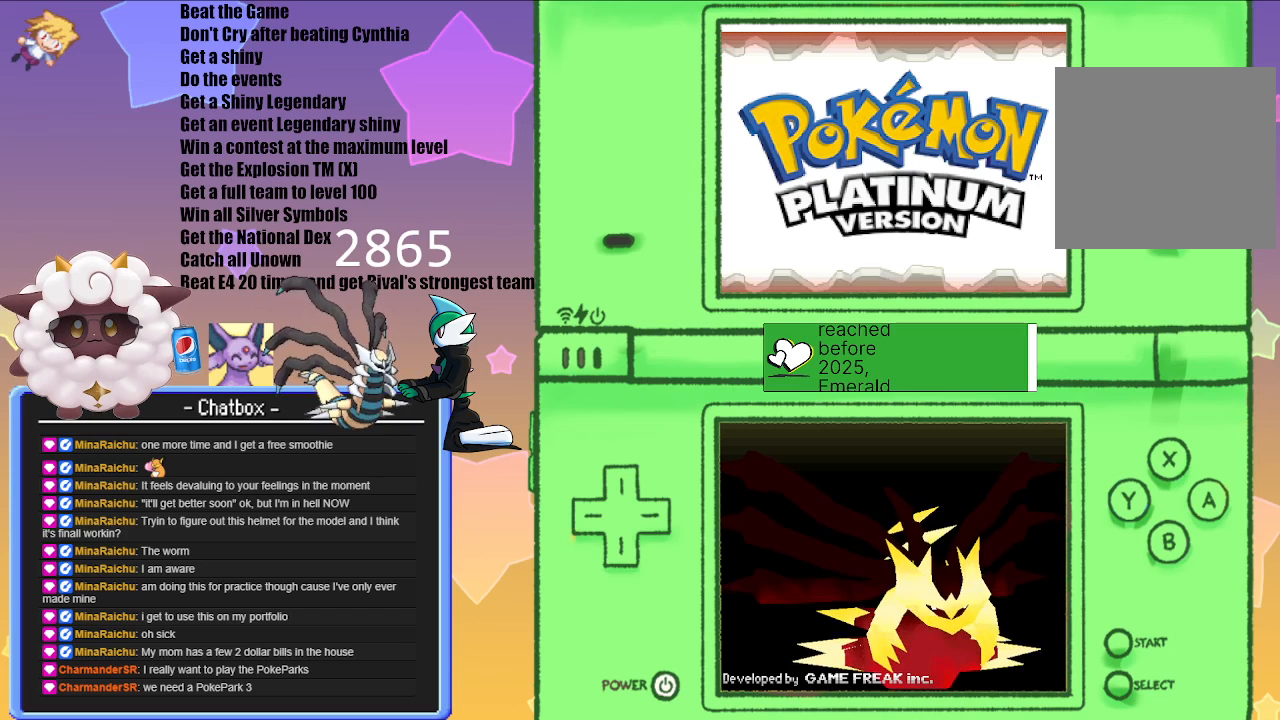
{"buttons": [], "left_stick": "center", "right_stick": "center", "events": [[150, "A", "up"], [367, "A", "down"], [483, "A", "up"]]}
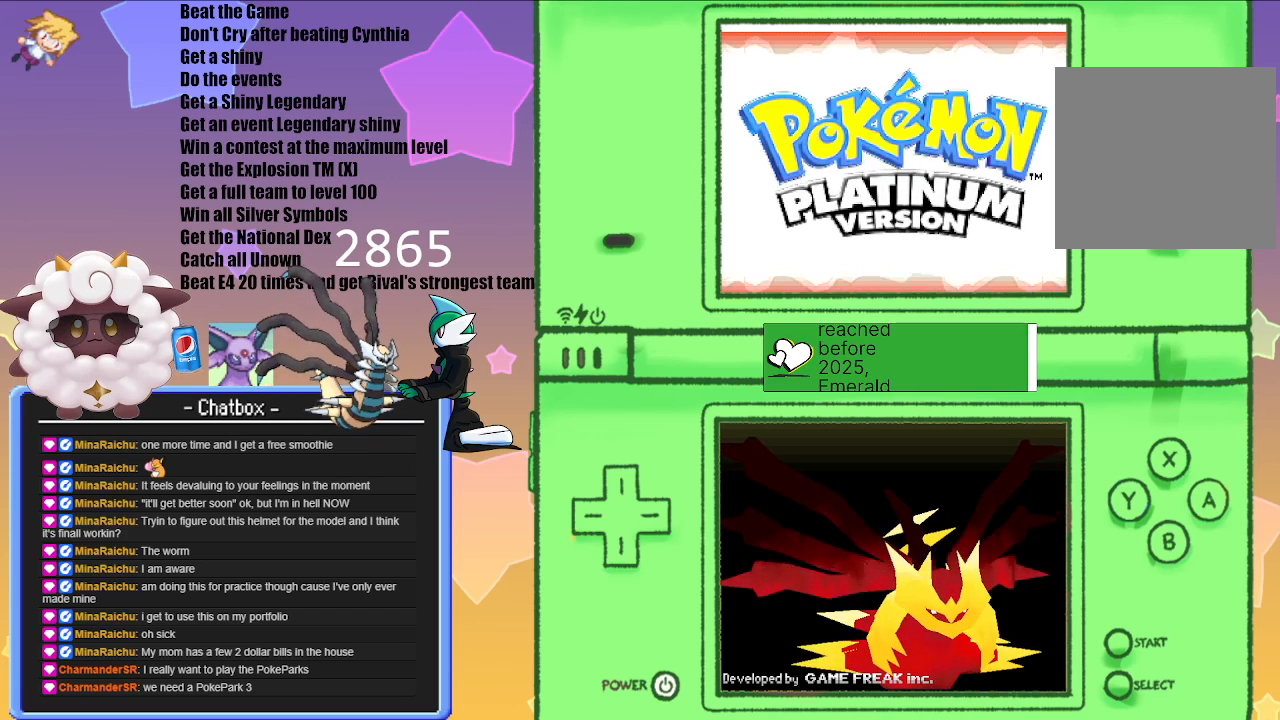
{"buttons": [], "left_stick": "center", "right_stick": "center", "events": []}
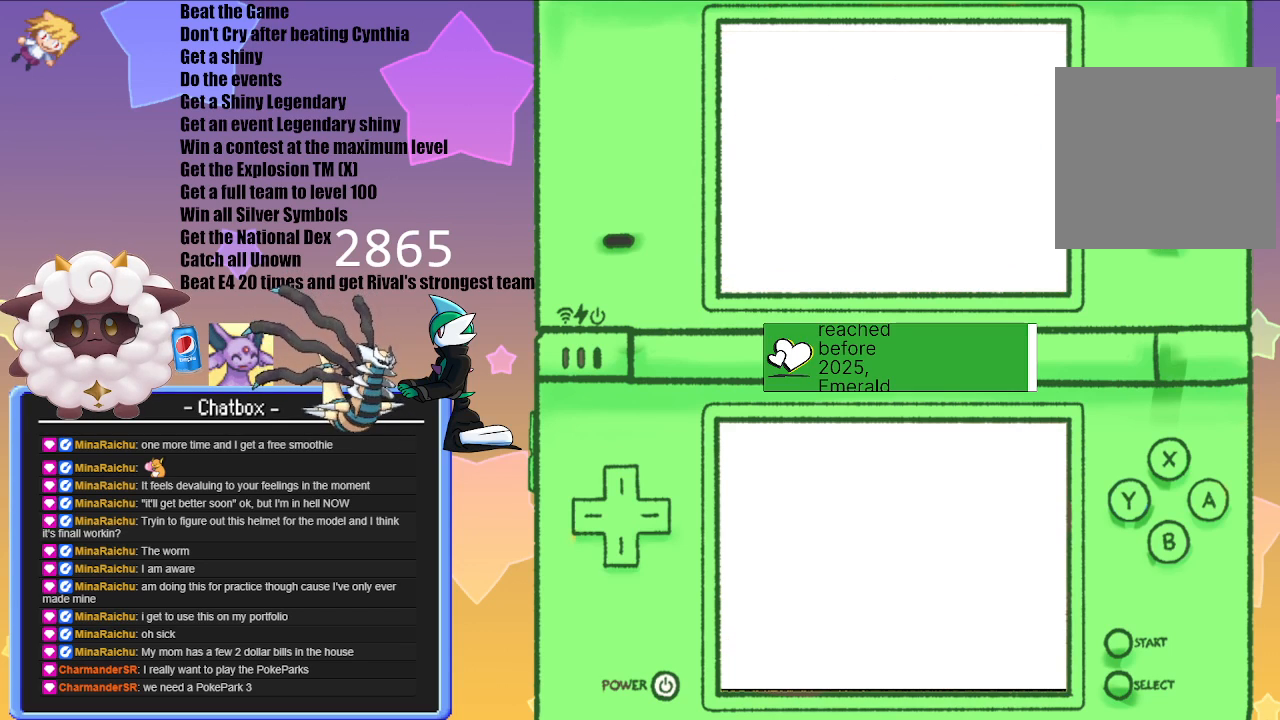
{"buttons": [], "left_stick": "center", "right_stick": "center", "events": []}
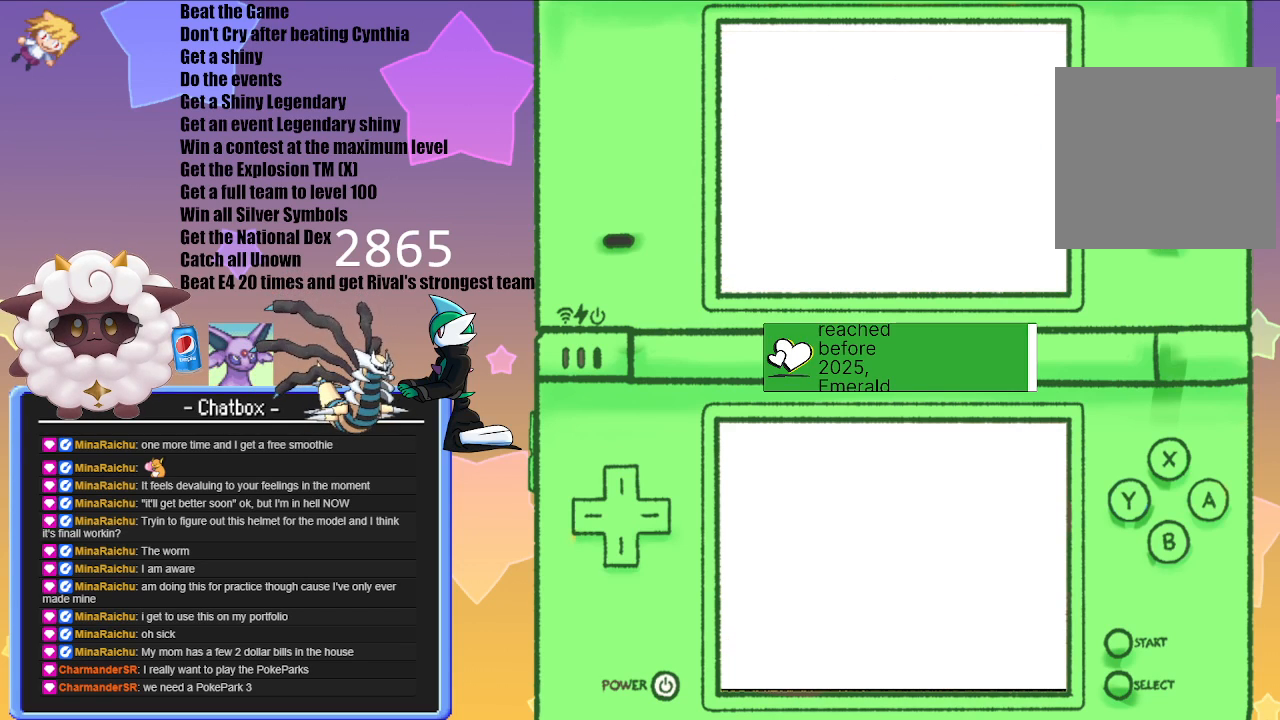
{"buttons": [], "left_stick": "center", "right_stick": "center", "events": []}
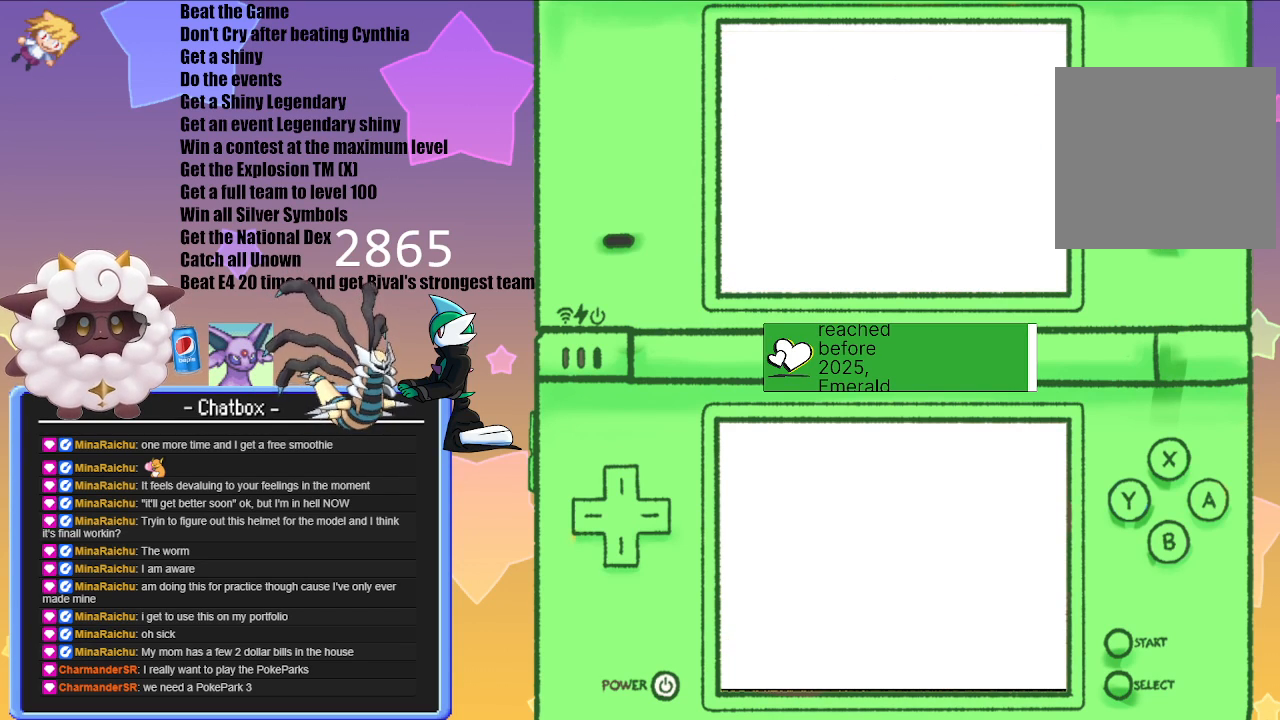
{"buttons": [], "left_stick": "center", "right_stick": "center", "events": []}
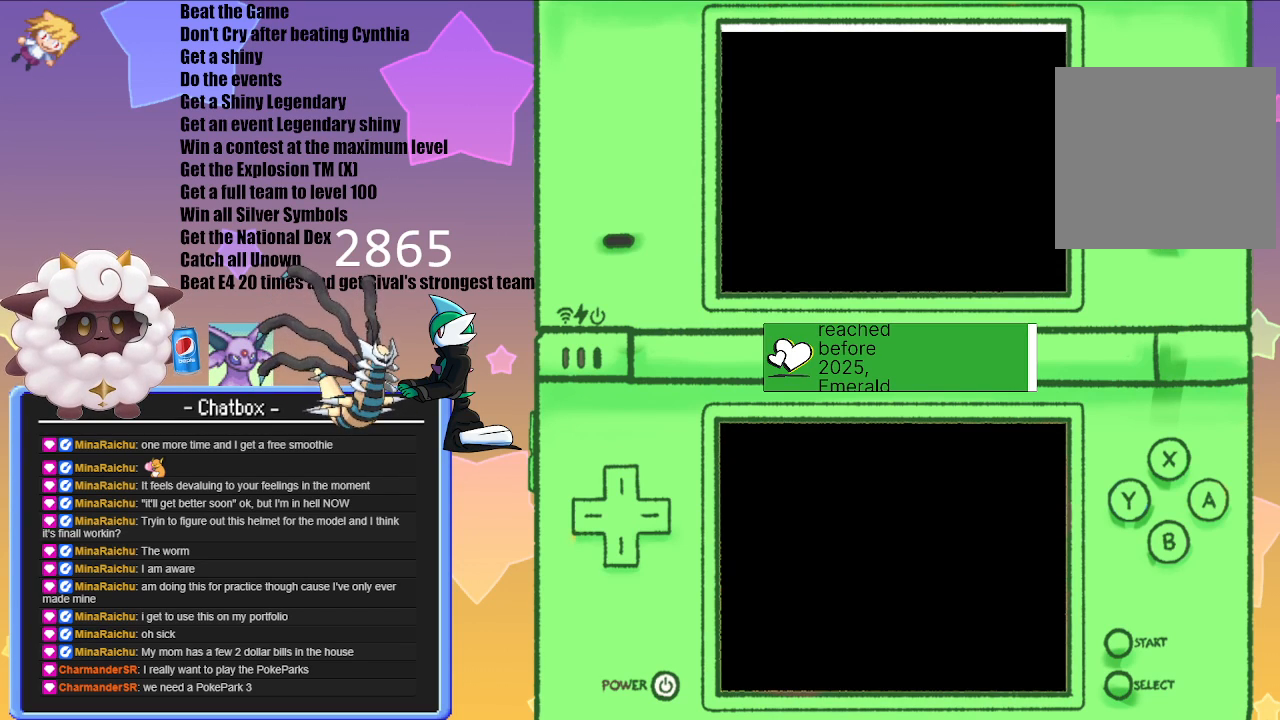
{"buttons": [], "left_stick": "center", "right_stick": "center", "events": []}
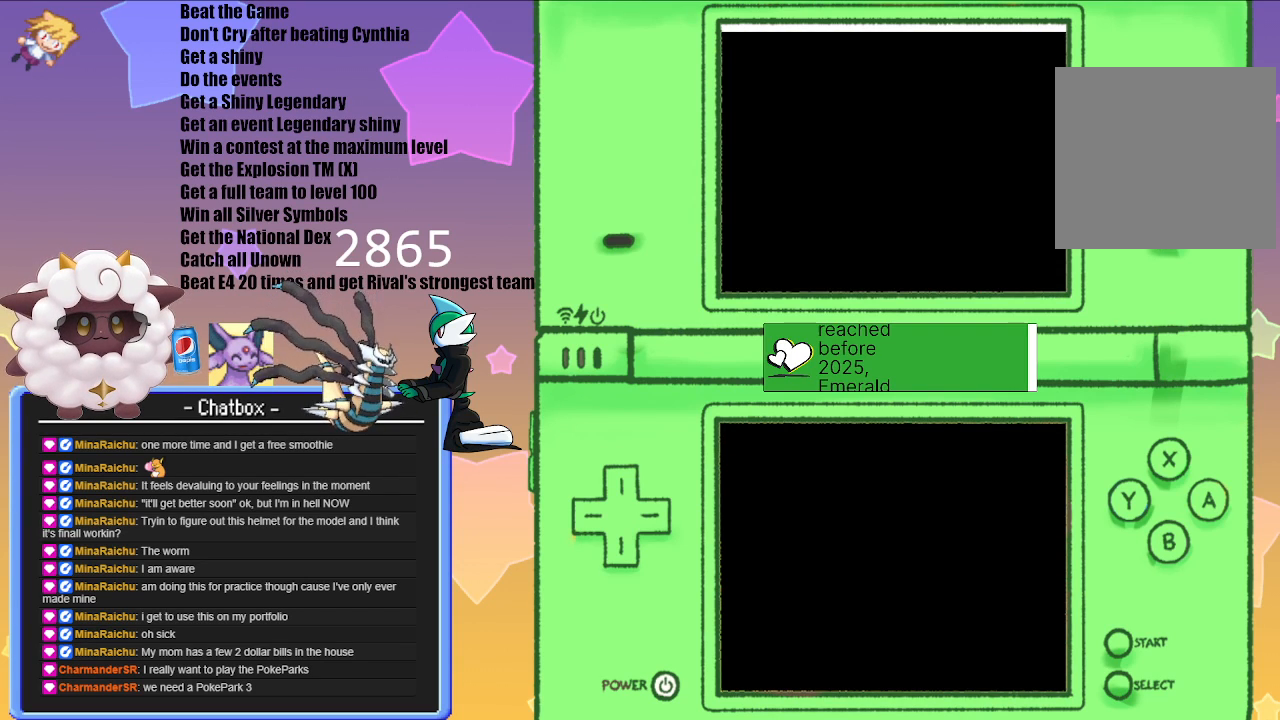
{"buttons": ["A"], "left_stick": "center", "right_stick": "center", "events": [[500, "A", "down"]]}
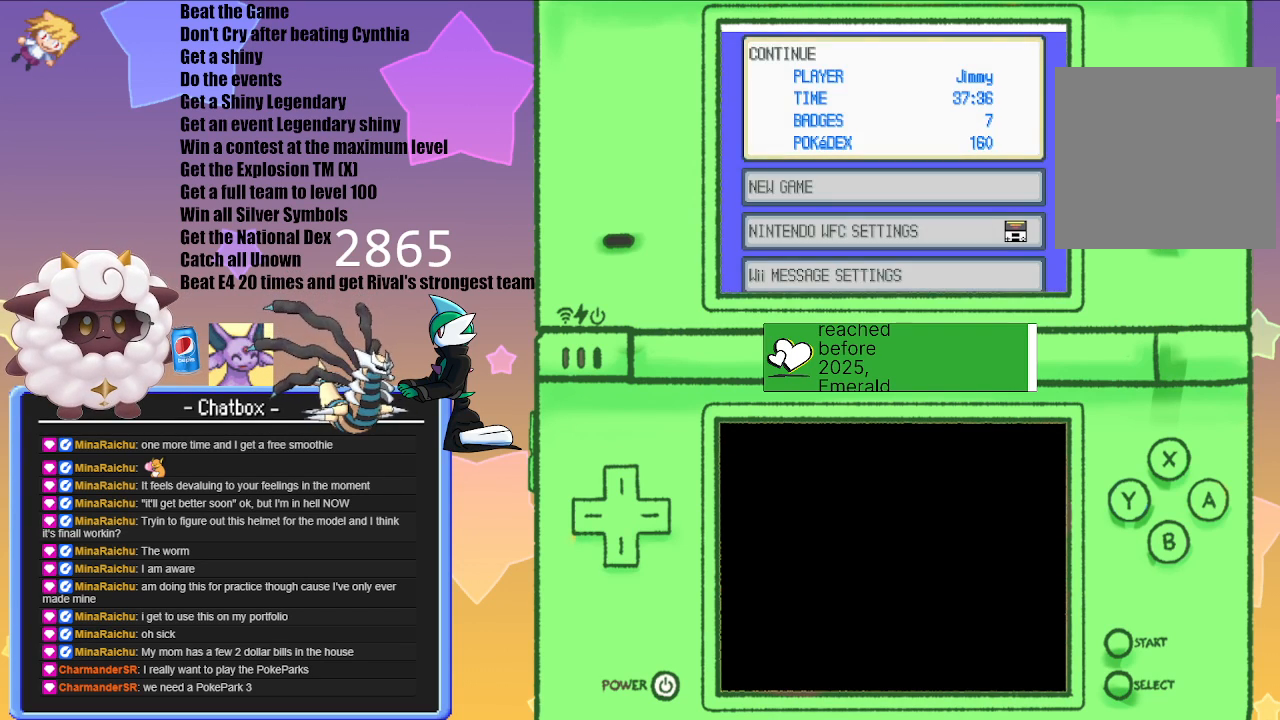
{"buttons": [], "left_stick": "center", "right_stick": "center", "events": [[117, "A", "up"]]}
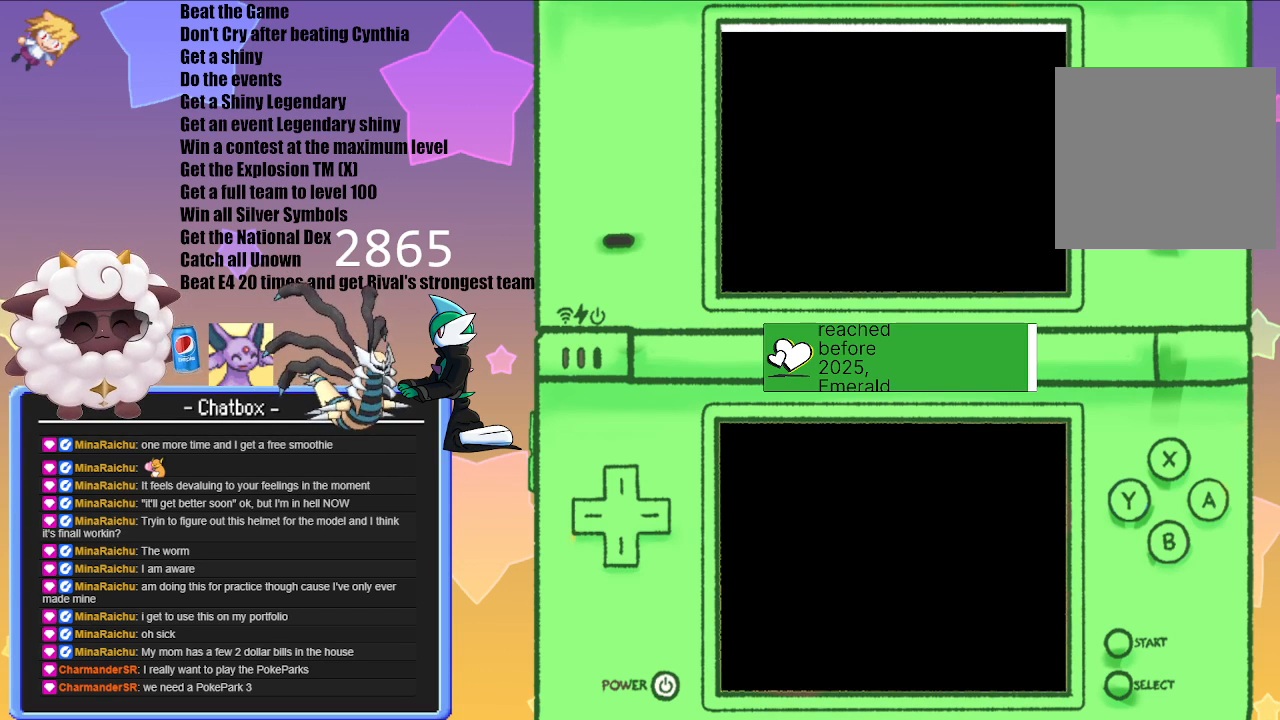
{"buttons": [], "left_stick": "center", "right_stick": "center", "events": []}
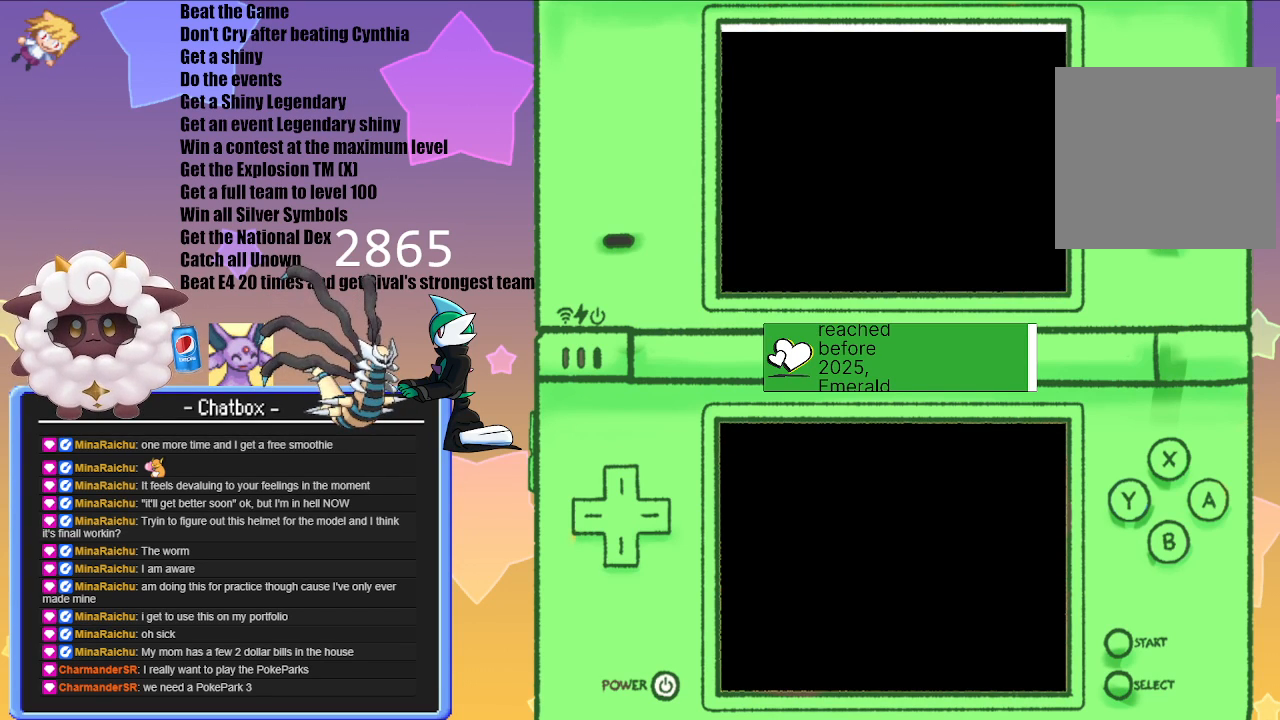
{"buttons": [], "left_stick": "center", "right_stick": "center", "events": []}
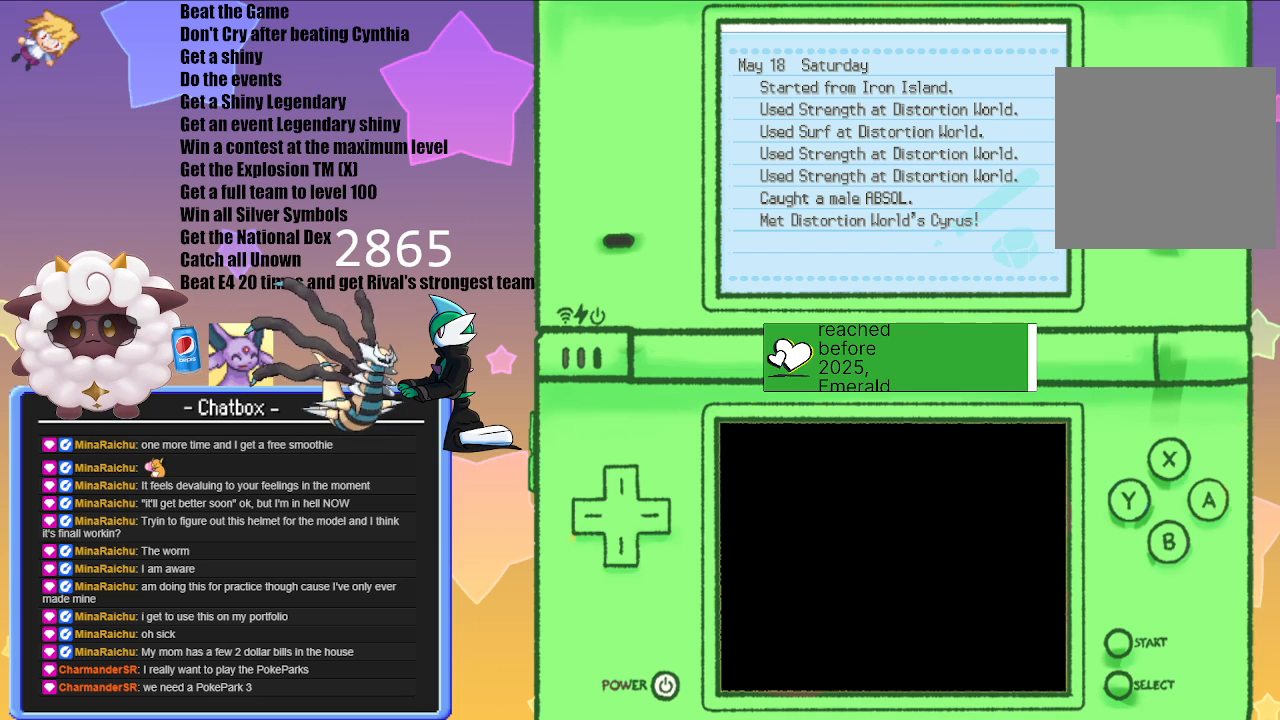
{"buttons": [], "left_stick": "center", "right_stick": "center", "events": []}
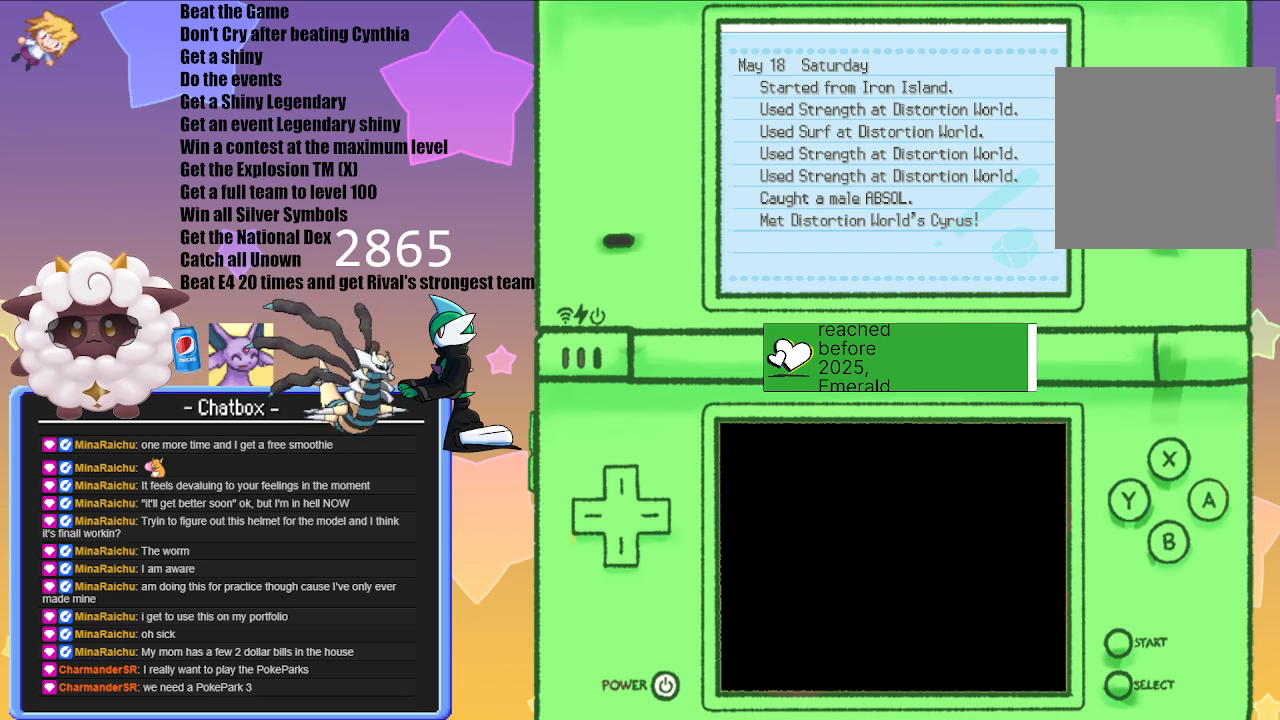
{"buttons": [], "left_stick": "center", "right_stick": "center", "events": [[200, "B", "down"], [350, "B", "up"]]}
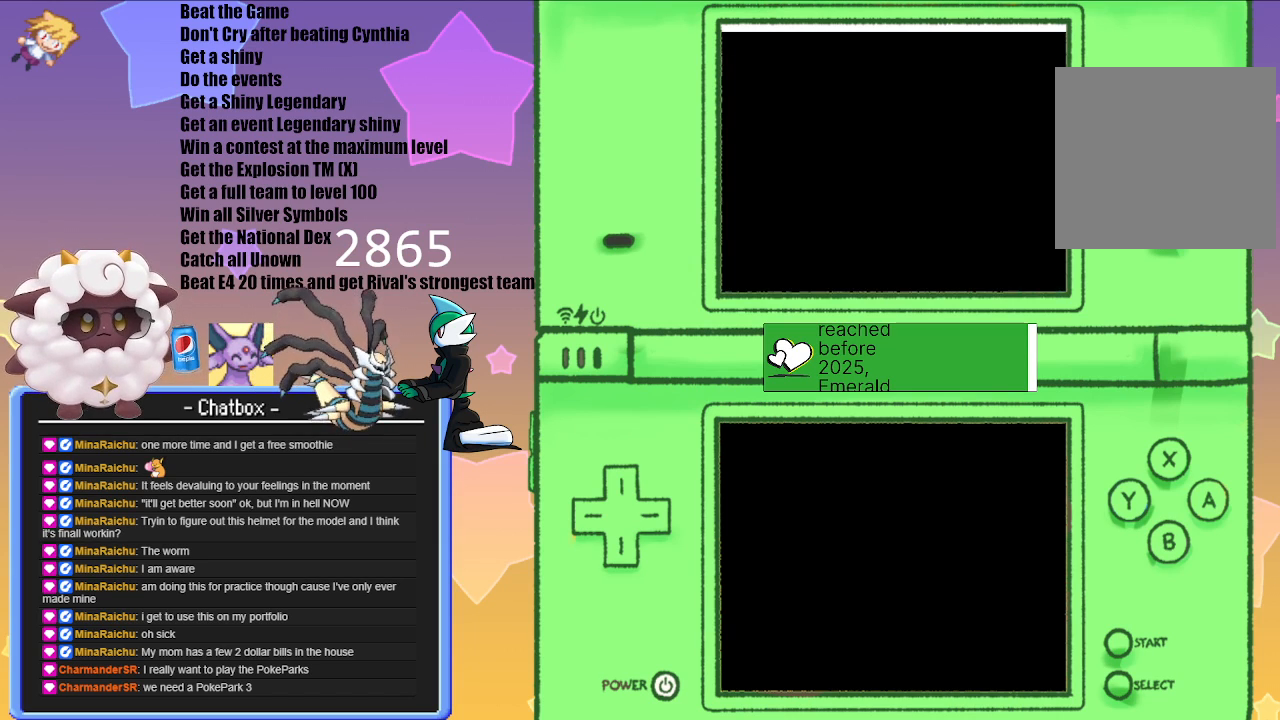
{"buttons": [], "left_stick": "center", "right_stick": "center", "events": []}
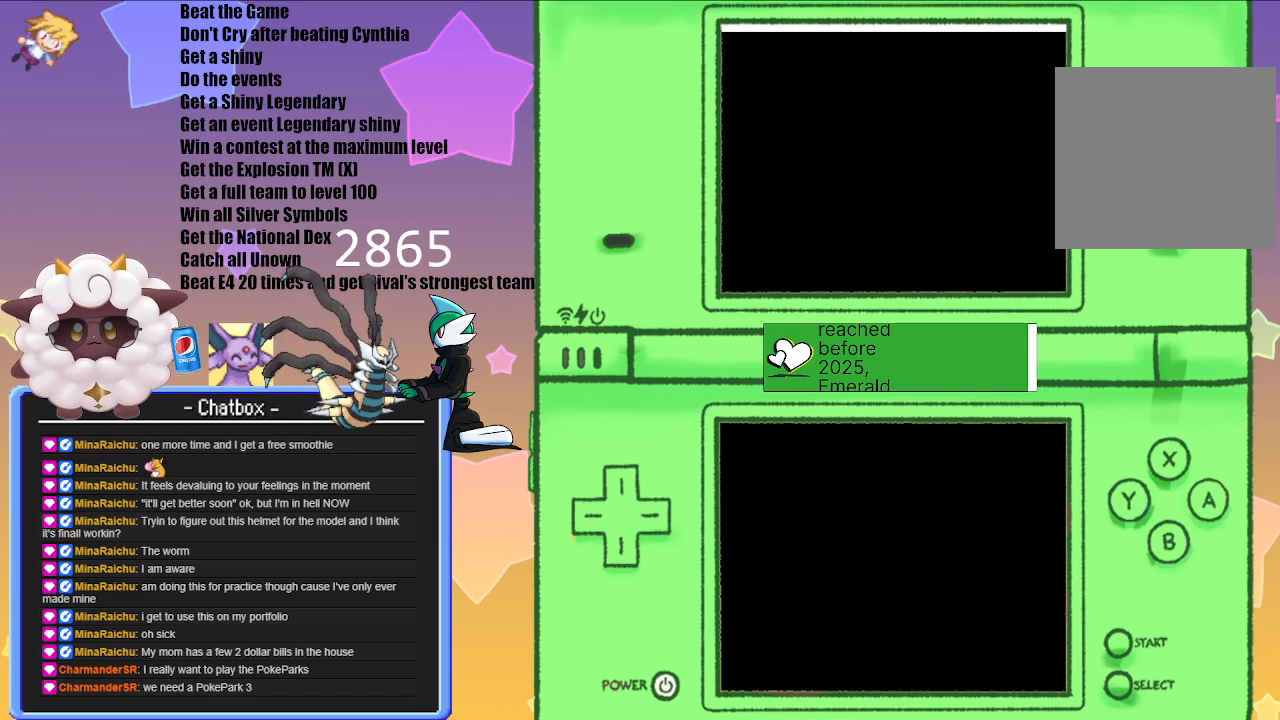
{"buttons": [], "left_stick": "center", "right_stick": "center", "events": []}
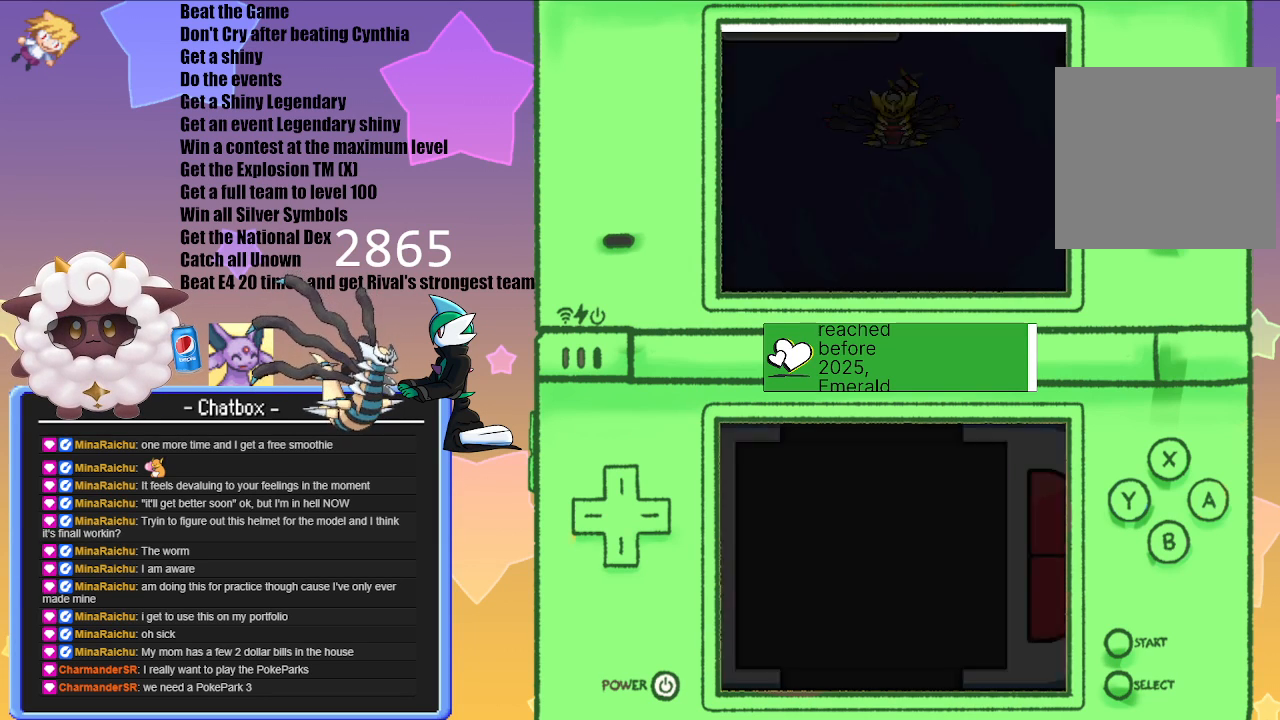
{"buttons": [], "left_stick": "center", "right_stick": "center", "events": []}
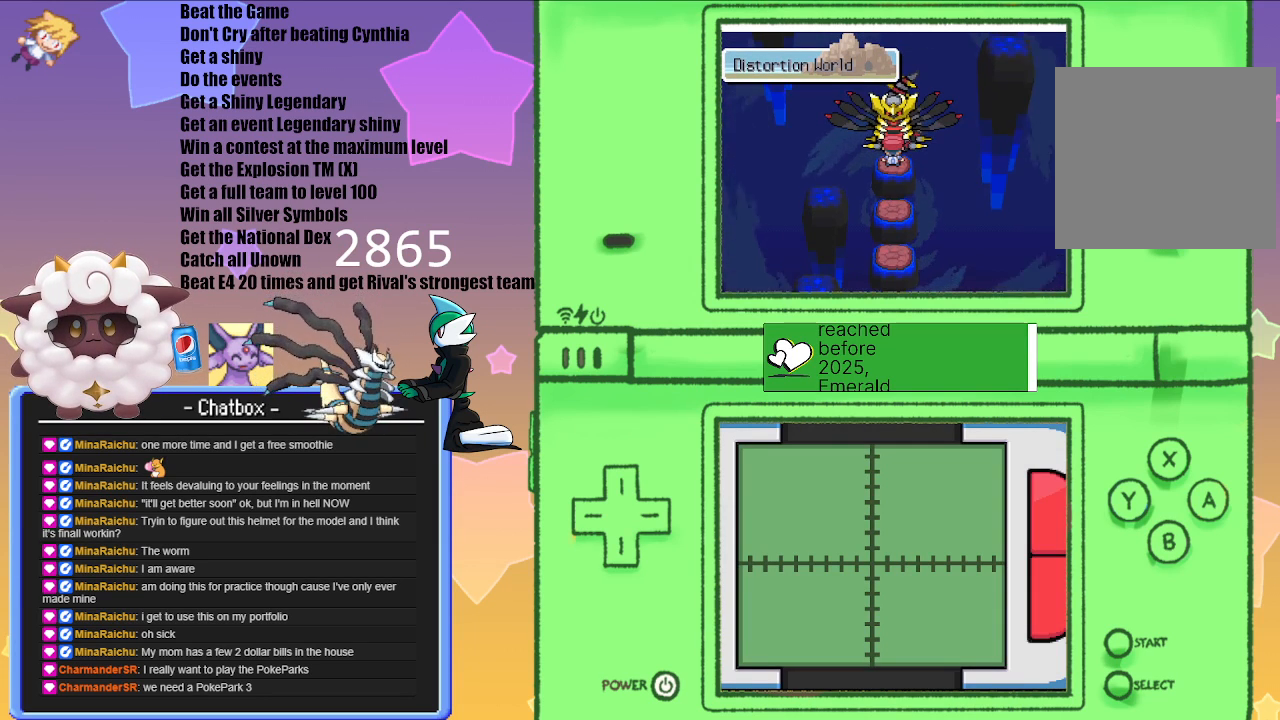
{"buttons": [], "left_stick": "center", "right_stick": "center", "events": []}
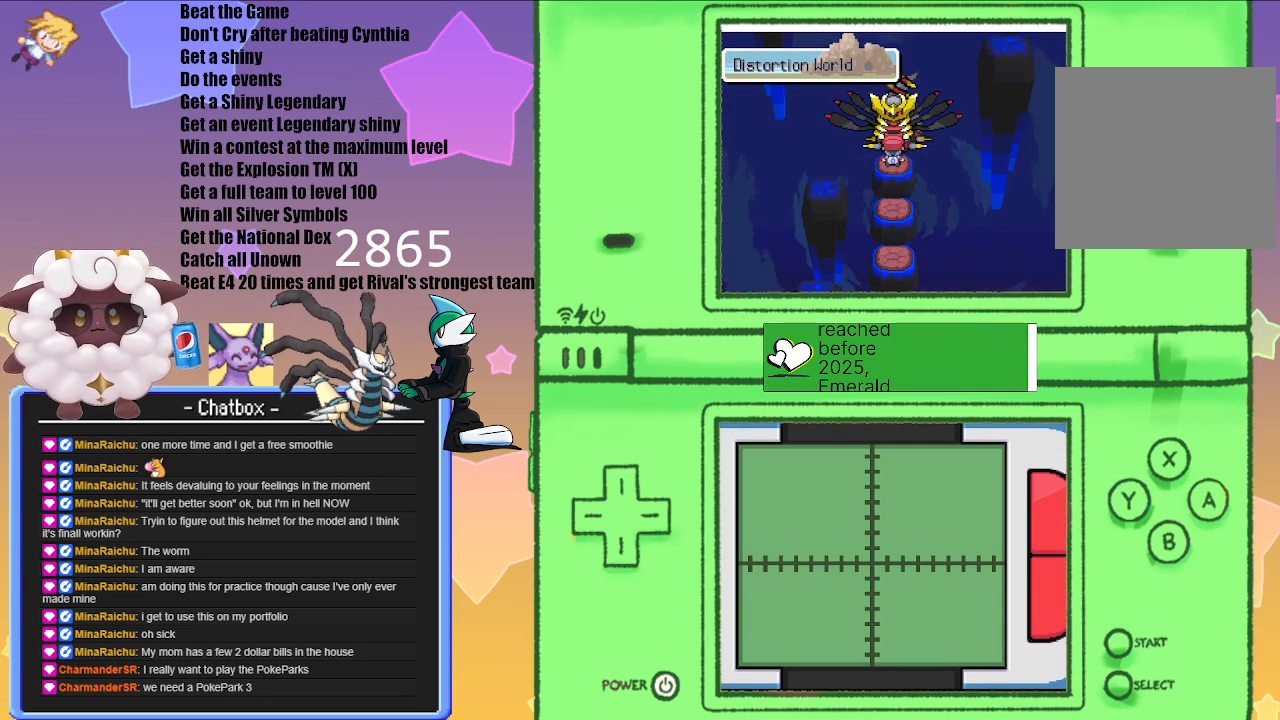
{"buttons": [], "left_stick": "center", "right_stick": "center", "events": [[333, "A", "down"], [500, "A", "up"]]}
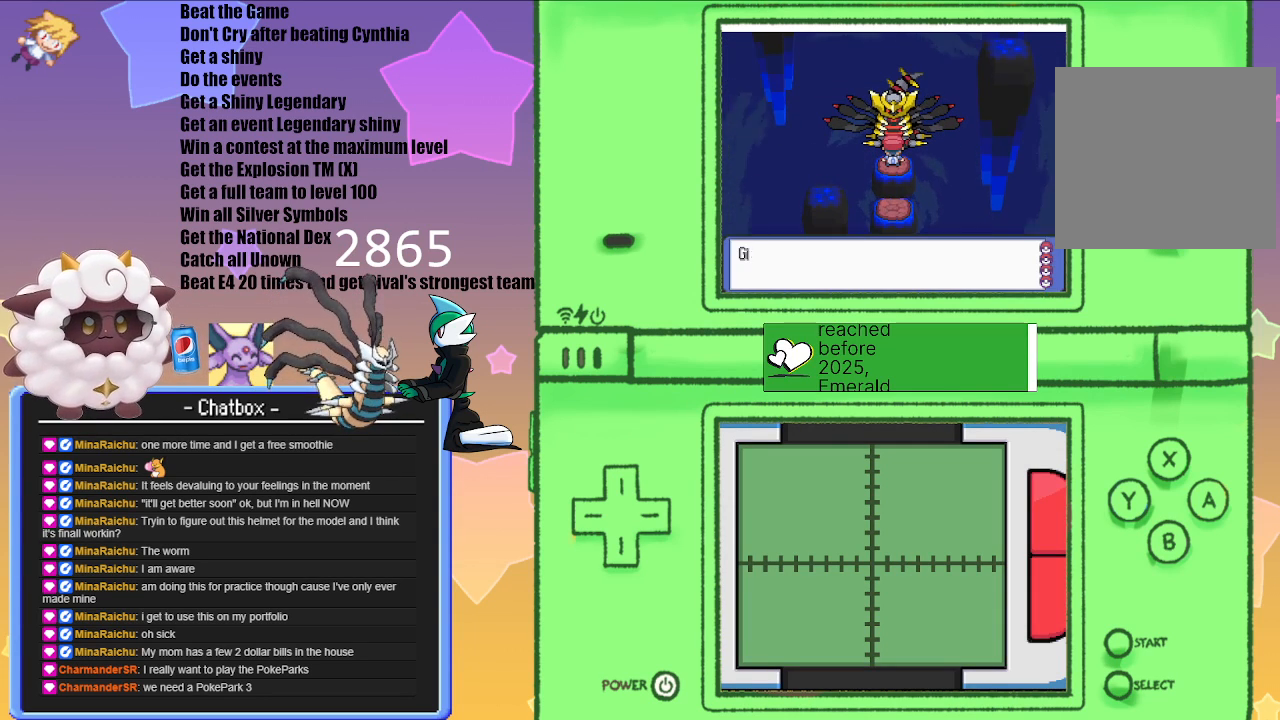
{"buttons": ["A"], "left_stick": "center", "right_stick": "center", "events": [[417, "A", "down"]]}
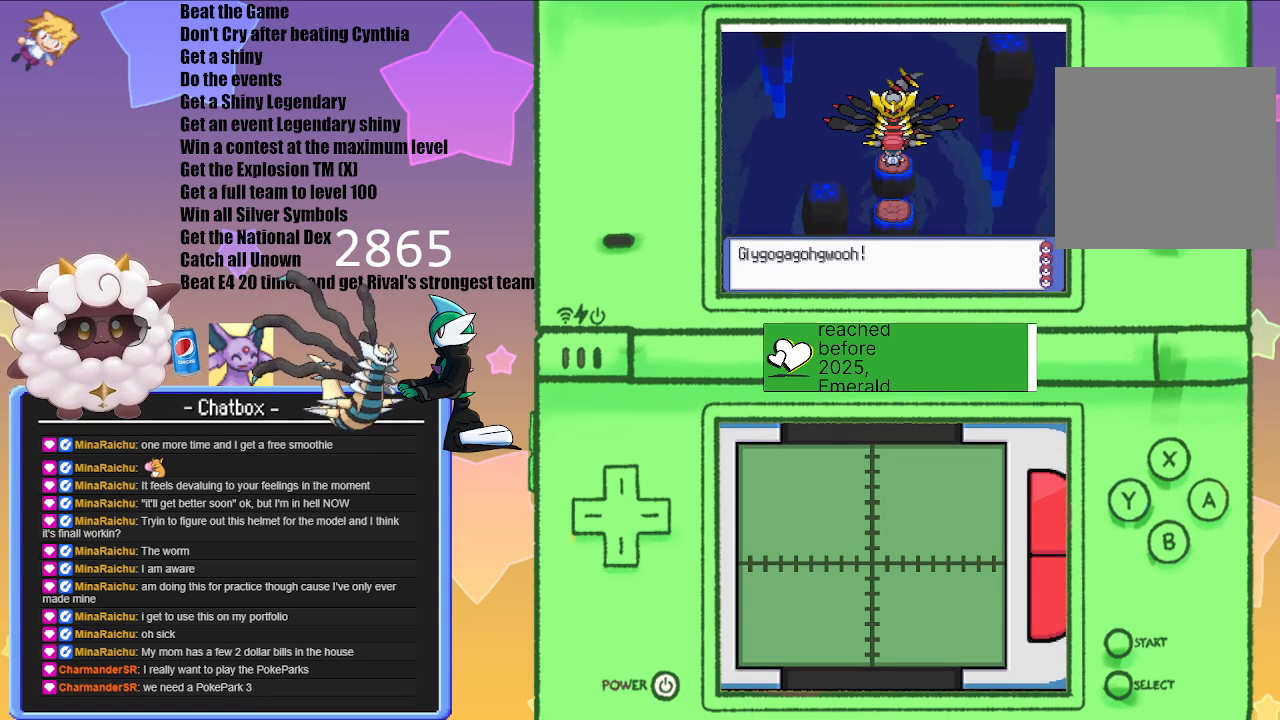
{"buttons": ["A"], "left_stick": "center", "right_stick": "center", "events": [[83, "A", "up"], [383, "A", "down"]]}
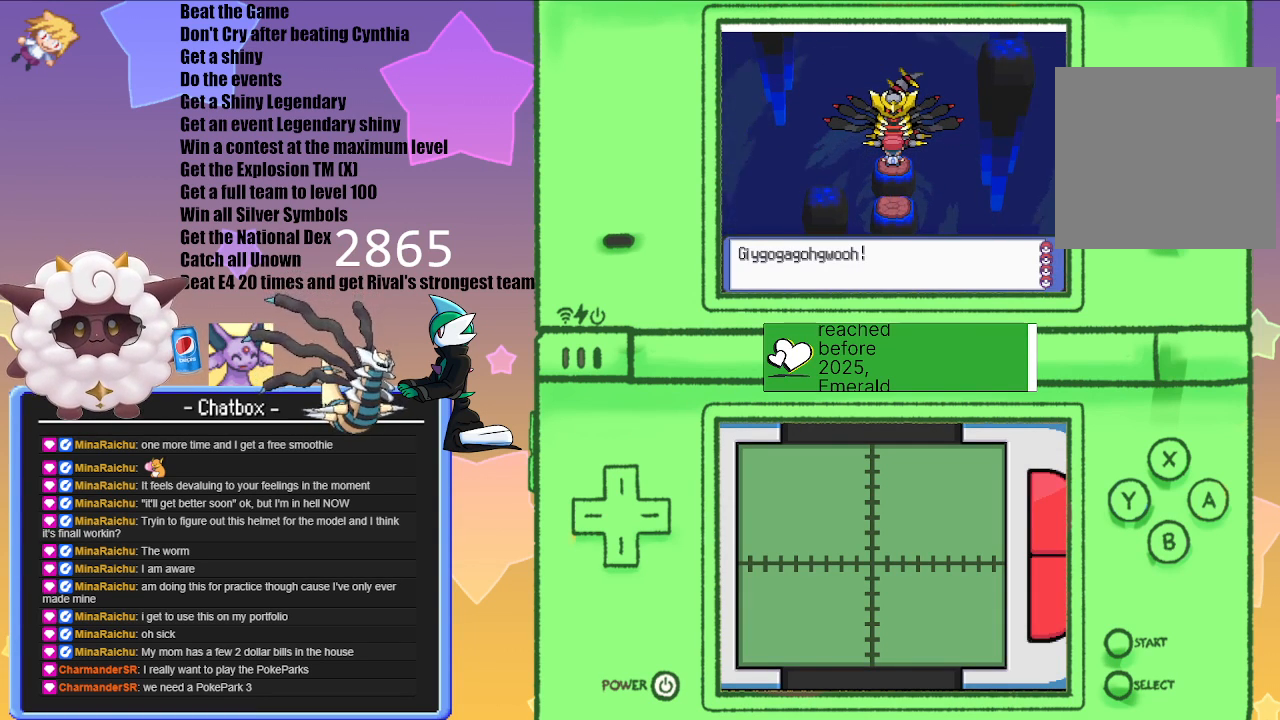
{"buttons": [], "left_stick": "center", "right_stick": "center", "events": [[117, "A", "up"]]}
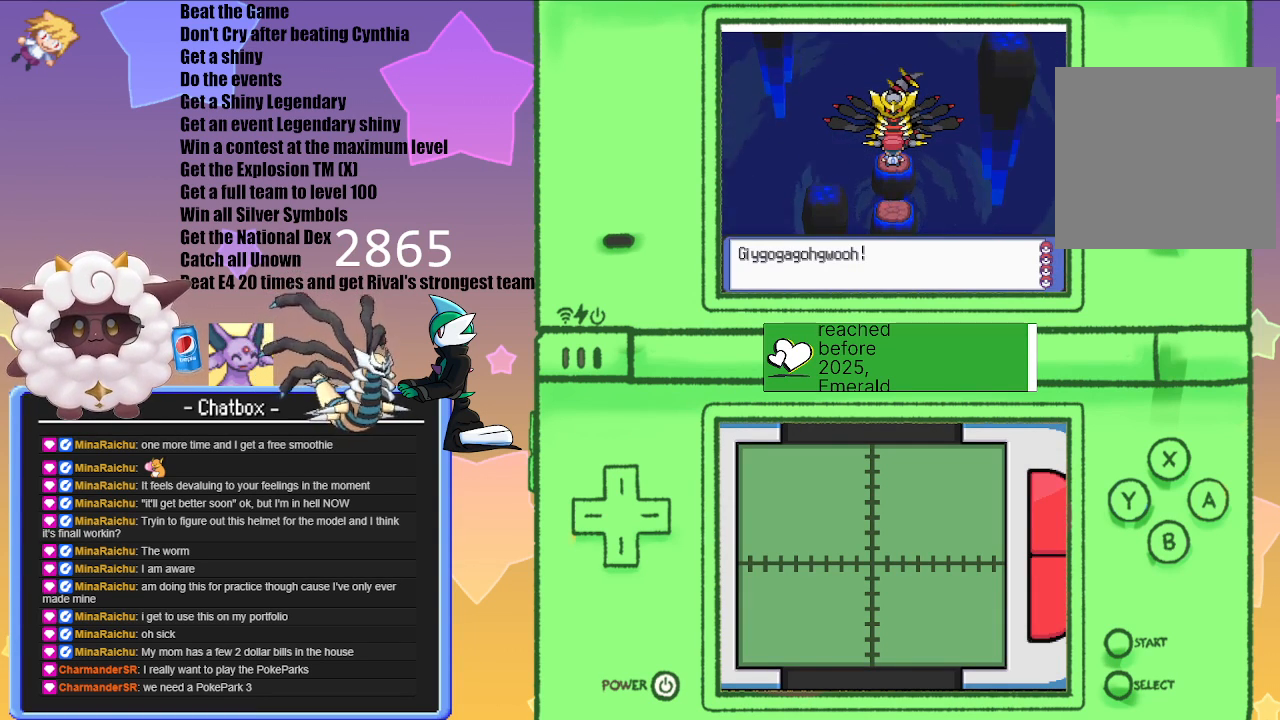
{"buttons": [], "left_stick": "center", "right_stick": "center", "events": [[83, "A", "down"], [183, "A", "up"]]}